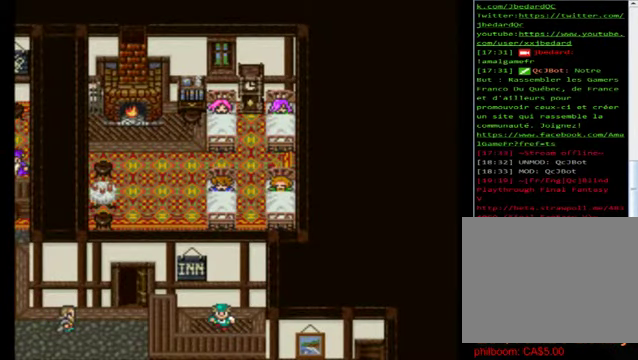
Gameplay with a controller (Xbox layout); each line is a JSON object with the inputs held at the frame after it. "events" lists button and stick changes between this image and that frame as [ms after this image, input, new state], when the widget could be followed in between. Not read: right_stick.
{"buttons": ["X"], "left_stick": "center", "events": [[480, "X", "down"]]}
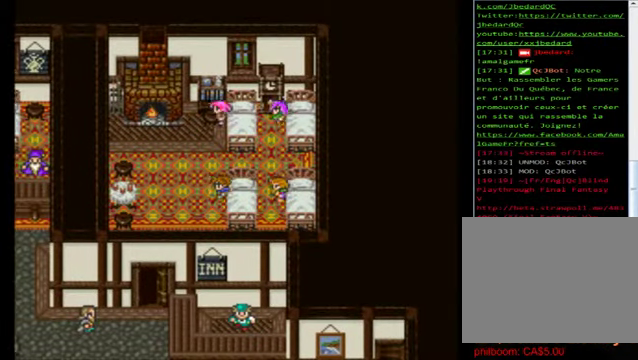
{"buttons": ["X"], "left_stick": "center", "events": [[120, "X", "up"], [240, "X", "down"], [360, "X", "up"], [480, "X", "down"]]}
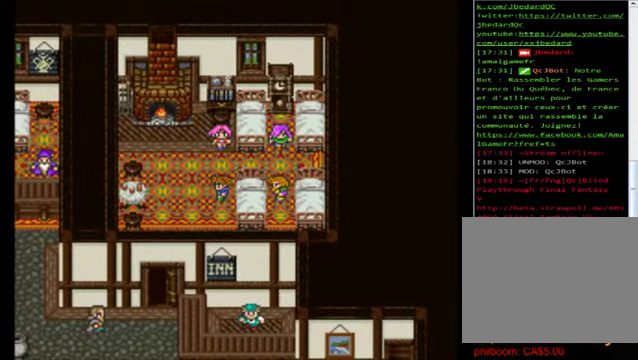
{"buttons": [], "left_stick": "center", "events": [[80, "X", "up"], [120, "X", "down"], [280, "X", "up"], [360, "X", "down"], [480, "X", "up"]]}
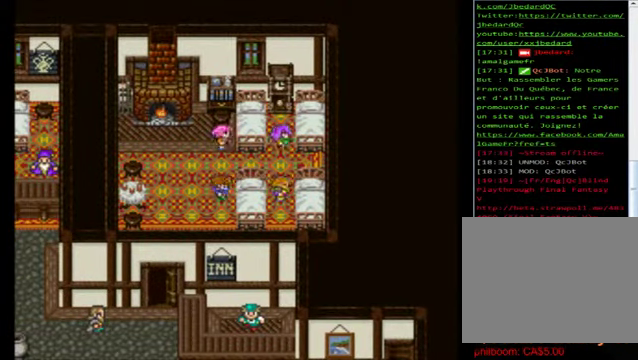
{"buttons": [], "left_stick": "center", "events": [[200, "X", "down"], [400, "X", "up"]]}
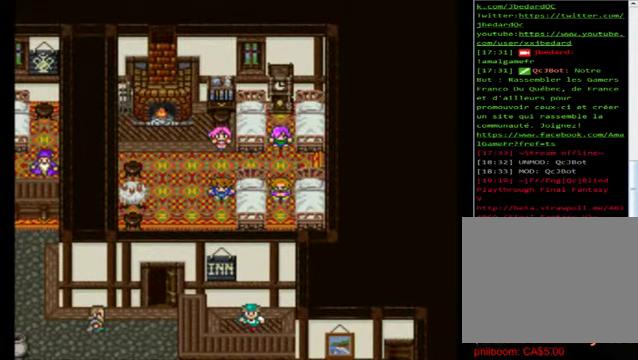
{"buttons": [], "left_stick": "center", "events": [[200, "X", "down"], [280, "X", "up"]]}
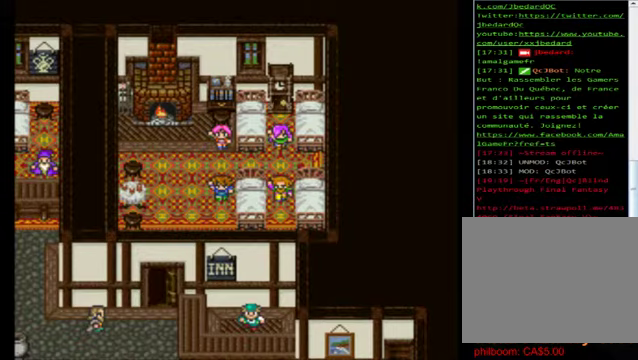
{"buttons": [], "left_stick": "center", "events": []}
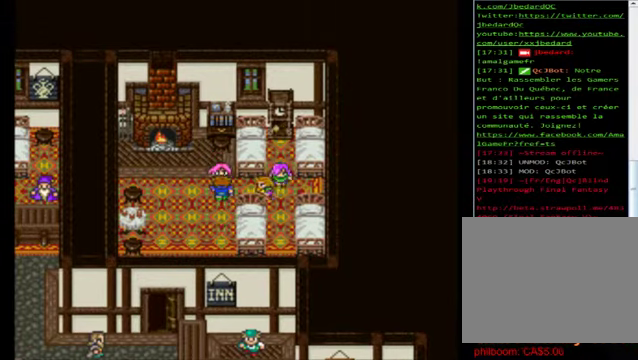
{"buttons": [], "left_stick": "center", "events": []}
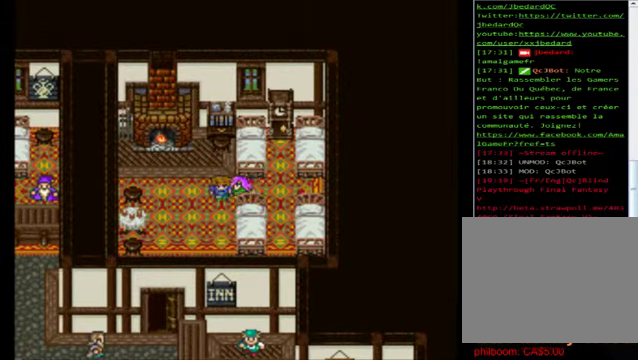
{"buttons": [], "left_stick": "center", "events": [[200, "X", "down"], [320, "X", "up"]]}
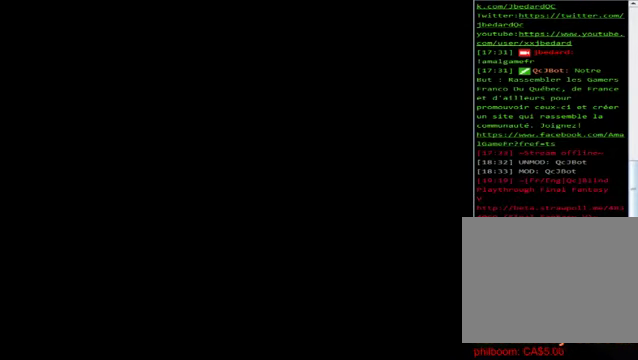
{"buttons": [], "left_stick": "center", "events": []}
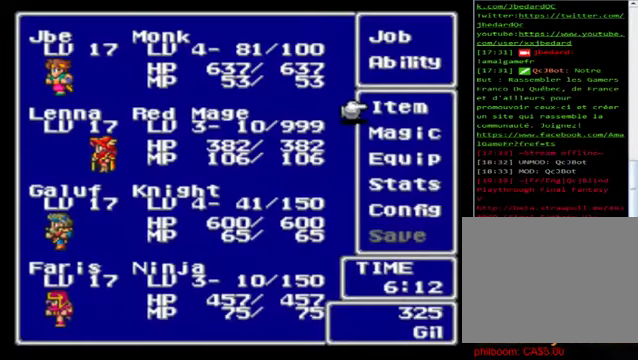
{"buttons": [], "left_stick": "center", "events": []}
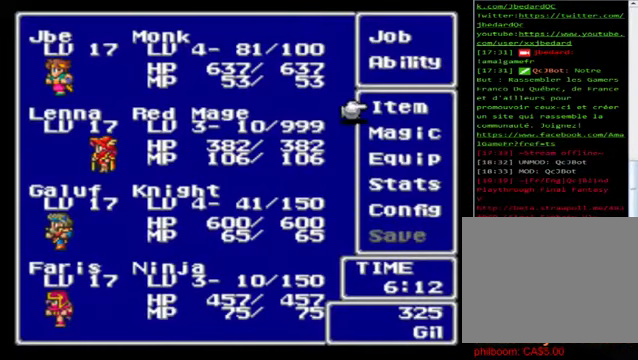
{"buttons": ["B"], "left_stick": "center", "events": [[400, "B", "down"]]}
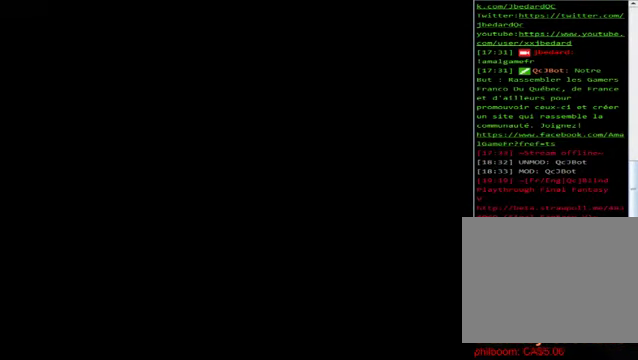
{"buttons": [], "left_stick": "center", "events": [[120, "B", "up"]]}
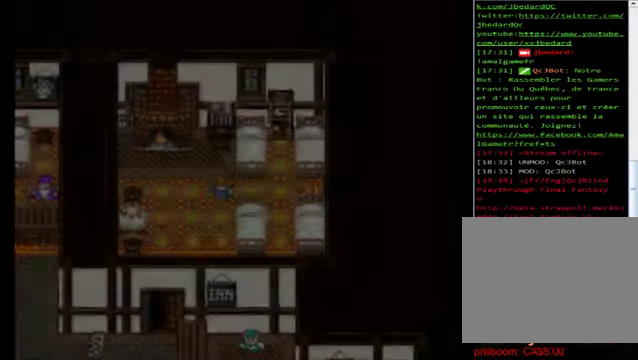
{"buttons": ["B"], "left_stick": "left", "events": [[40, "B", "down"], [40, "left_stick", "left"]]}
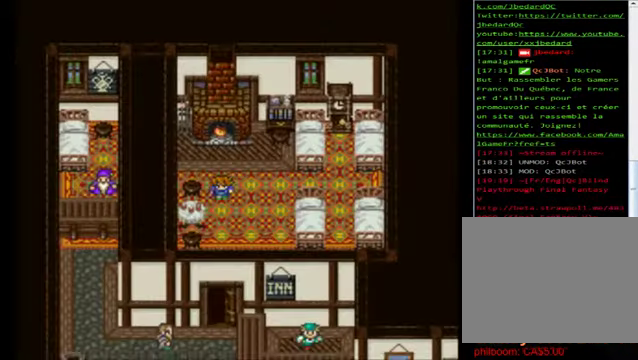
{"buttons": ["B"], "left_stick": "down", "events": [[40, "left_stick", "down"]]}
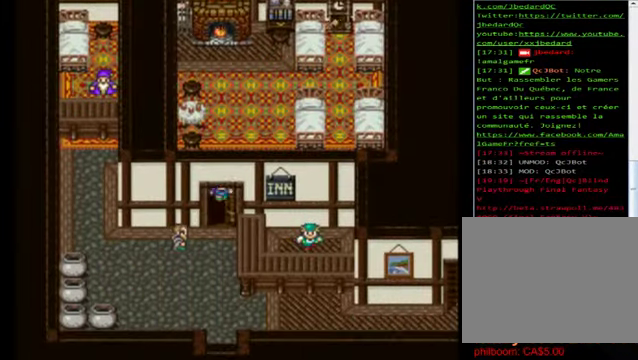
{"buttons": ["B"], "left_stick": "down", "events": []}
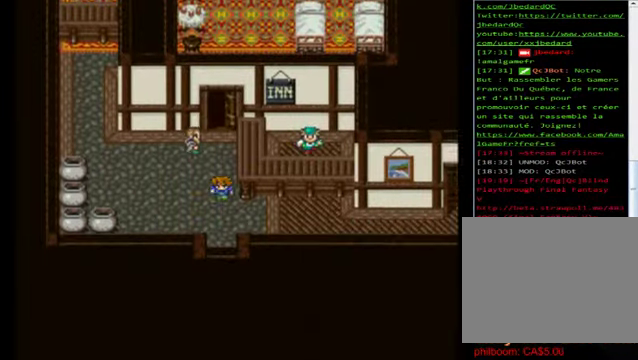
{"buttons": ["B"], "left_stick": "down", "events": []}
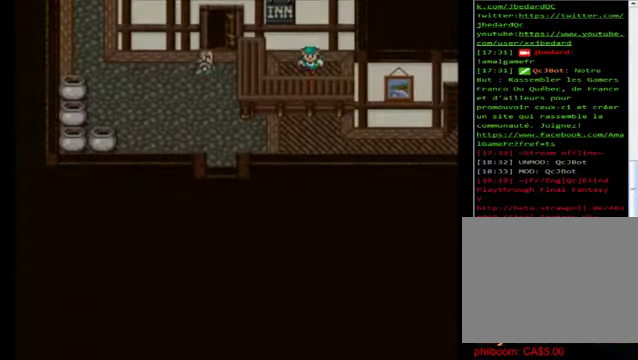
{"buttons": [], "left_stick": "center", "events": [[360, "B", "up"], [360, "left_stick", "center"]]}
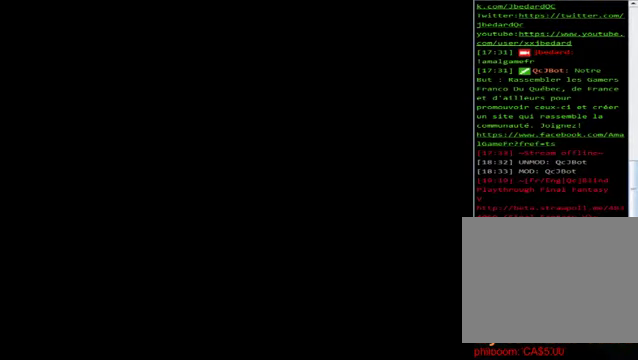
{"buttons": [], "left_stick": "center", "events": []}
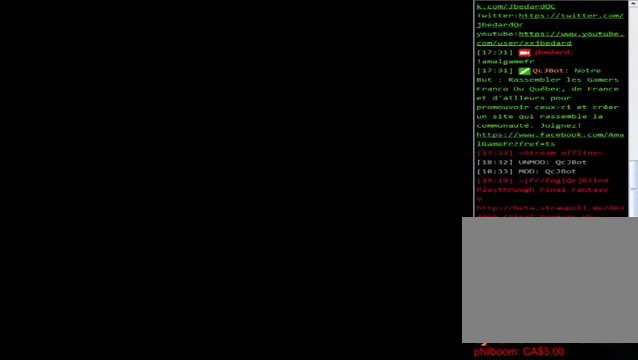
{"buttons": [], "left_stick": "center", "events": []}
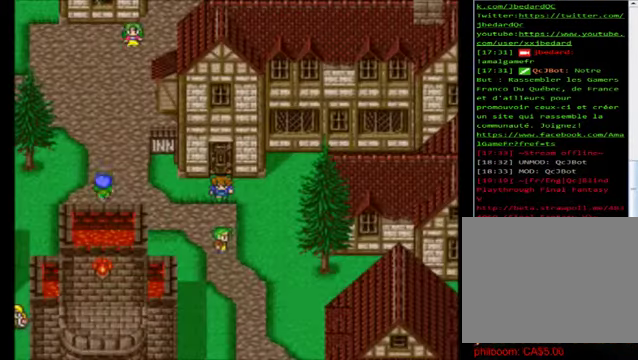
{"buttons": [], "left_stick": "down", "events": [[520, "left_stick", "down"]]}
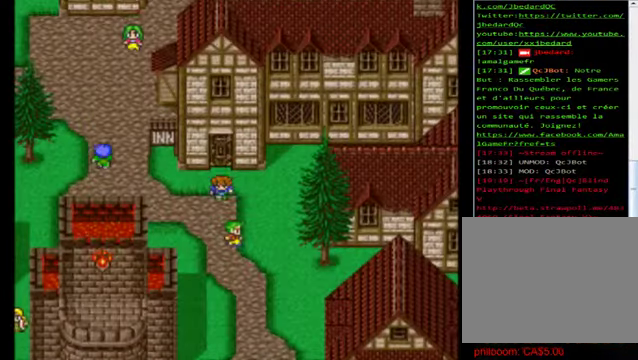
{"buttons": [], "left_stick": "center", "events": [[80, "left_stick", "center"]]}
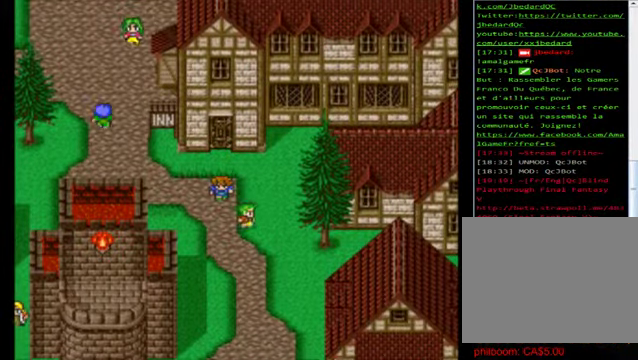
{"buttons": ["B"], "left_stick": "down", "events": [[40, "left_stick", "down"], [80, "B", "down"]]}